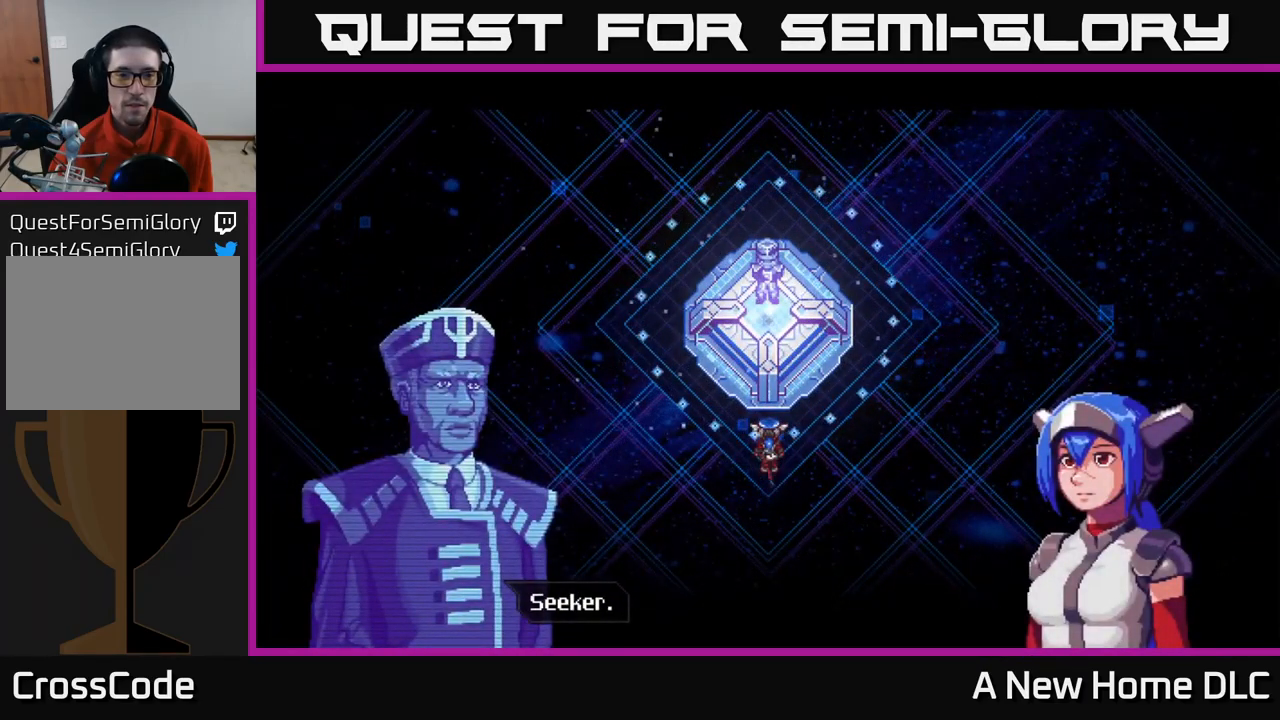
Gameplay with a controller (Xbox layout); each line is a JSON object with the inputs held at the frame after it. "events" lists button and stick changes between this image and that frame as [ms after this image, input, new state], when the widget could be followed in between.
{"buttons": [], "left_stick": "center", "right_stick": "center", "events": [[333, "A", "down"], [450, "A", "up"]]}
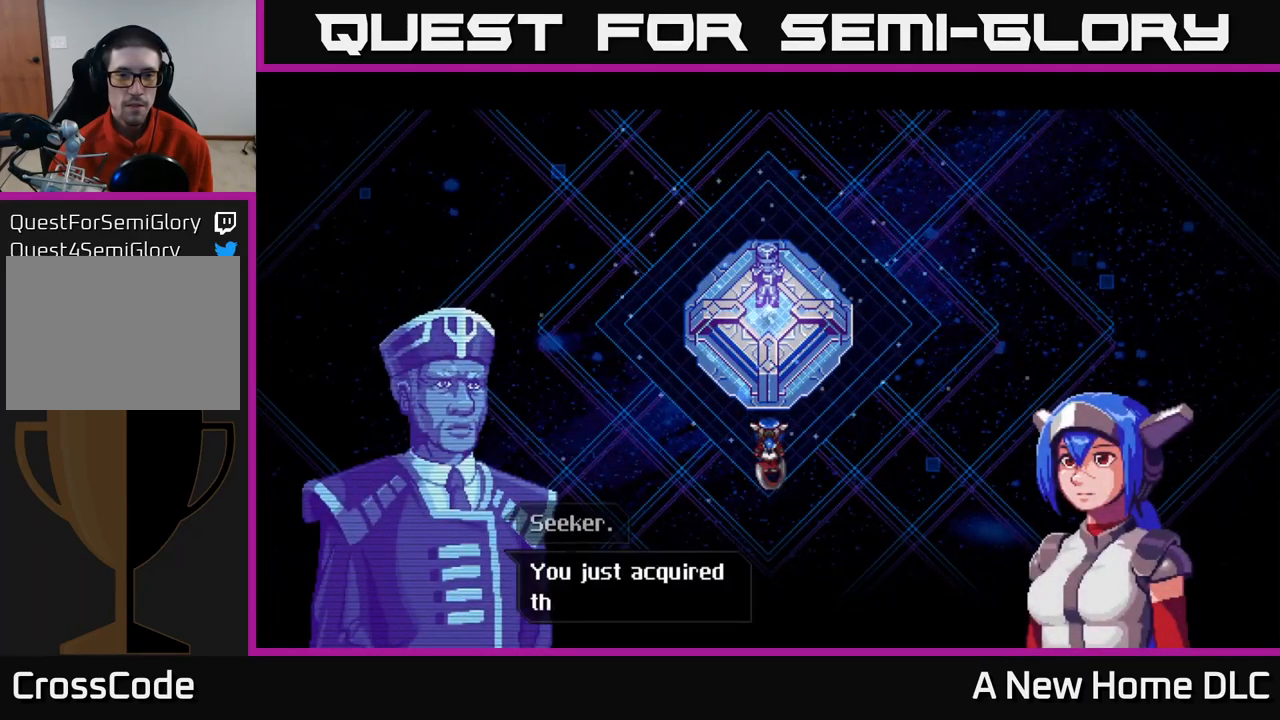
{"buttons": [], "left_stick": "center", "right_stick": "center", "events": []}
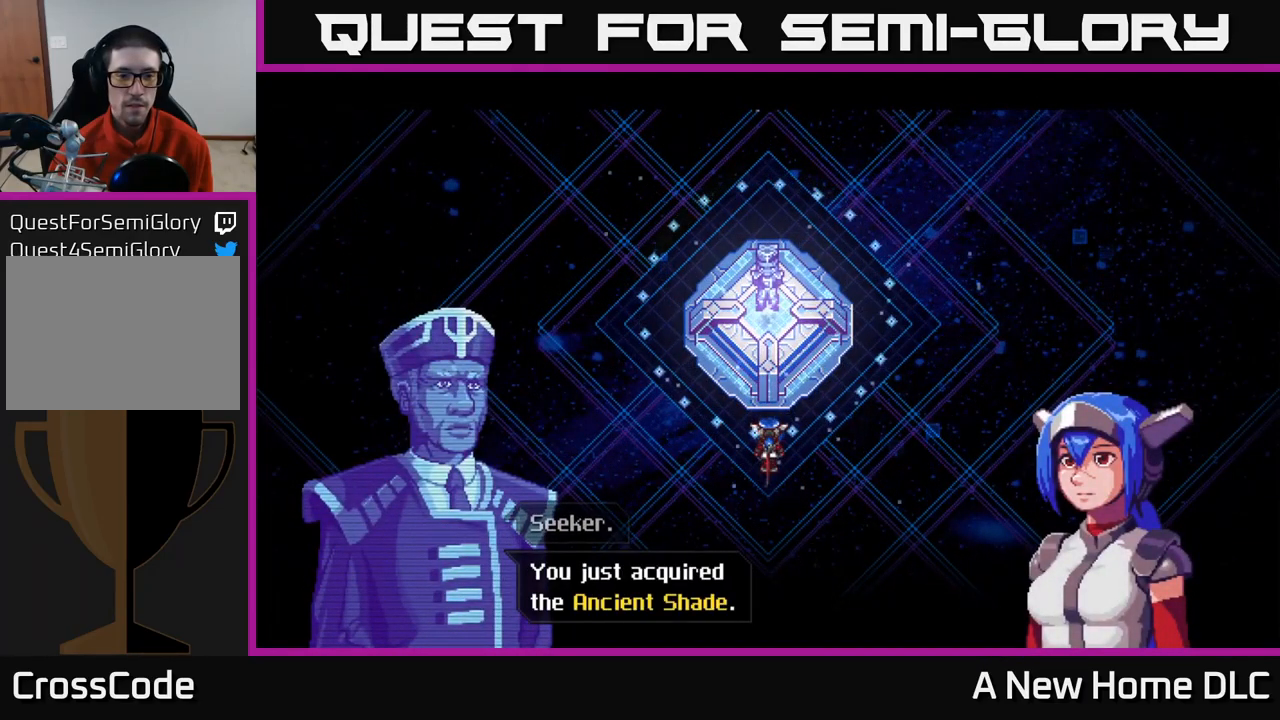
{"buttons": ["A"], "left_stick": "center", "right_stick": "center", "events": [[500, "A", "down"]]}
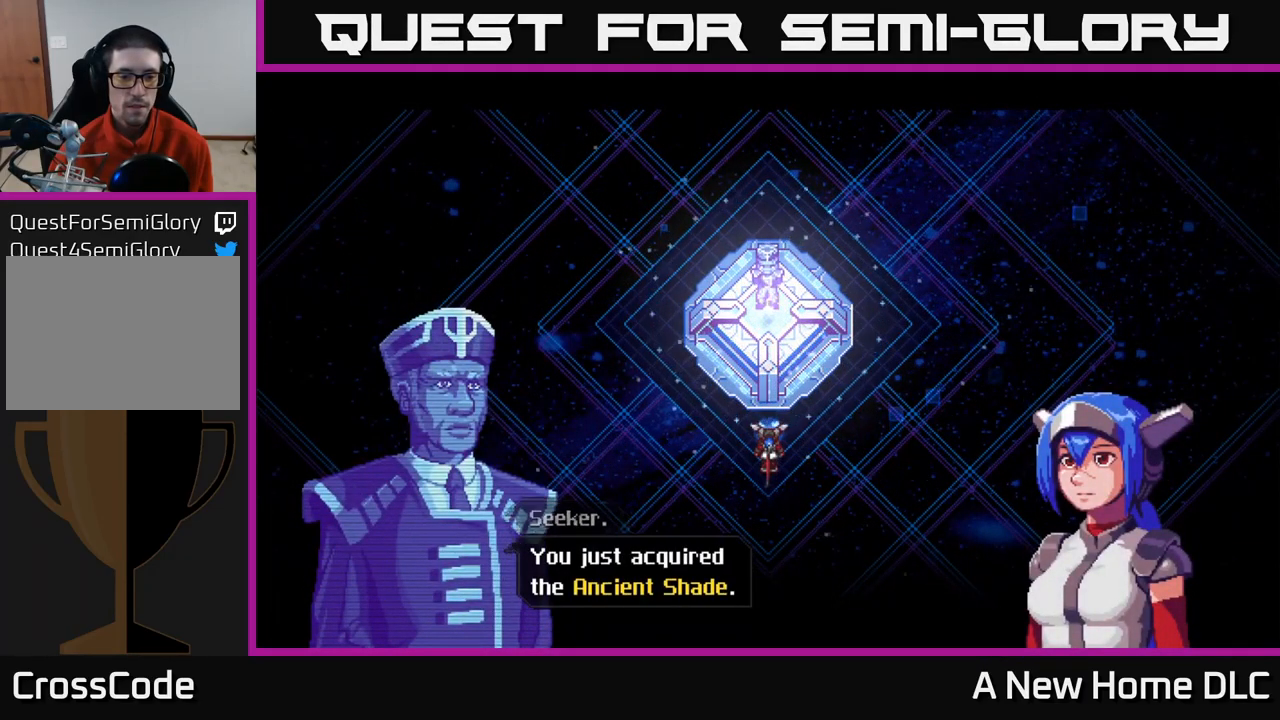
{"buttons": [], "left_stick": "center", "right_stick": "center", "events": [[133, "A", "up"]]}
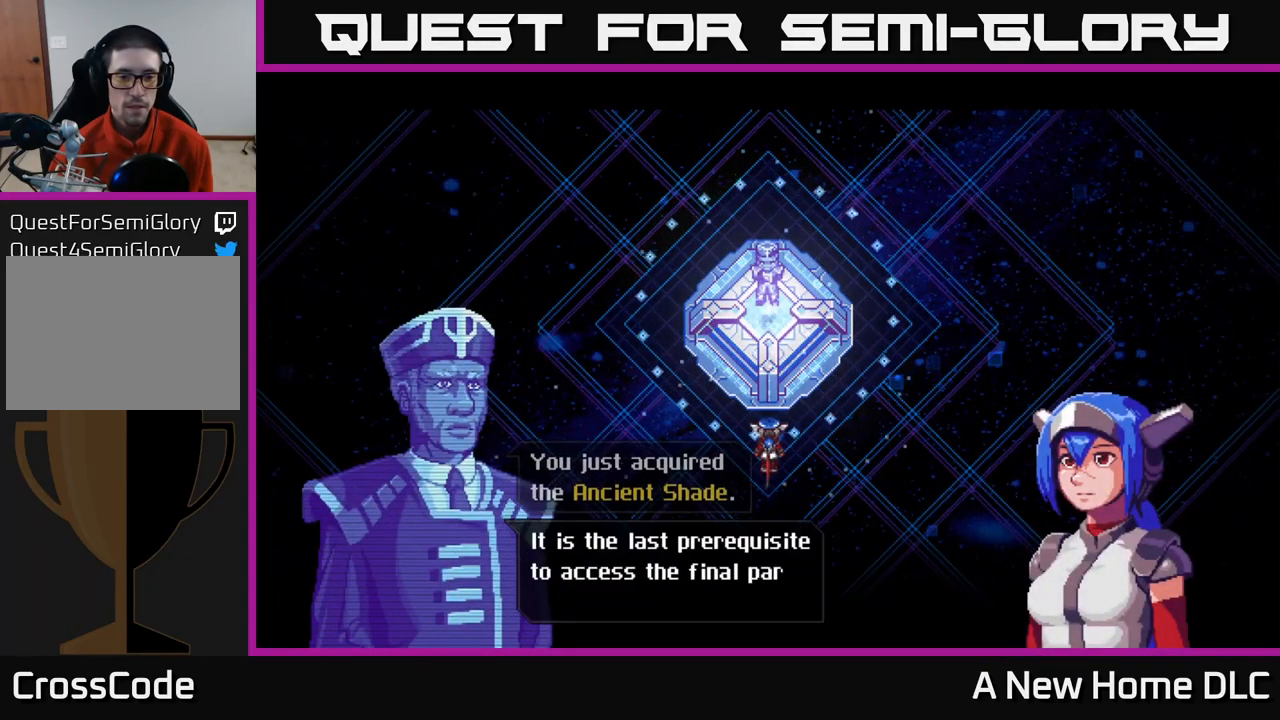
{"buttons": [], "left_stick": "center", "right_stick": "center", "events": []}
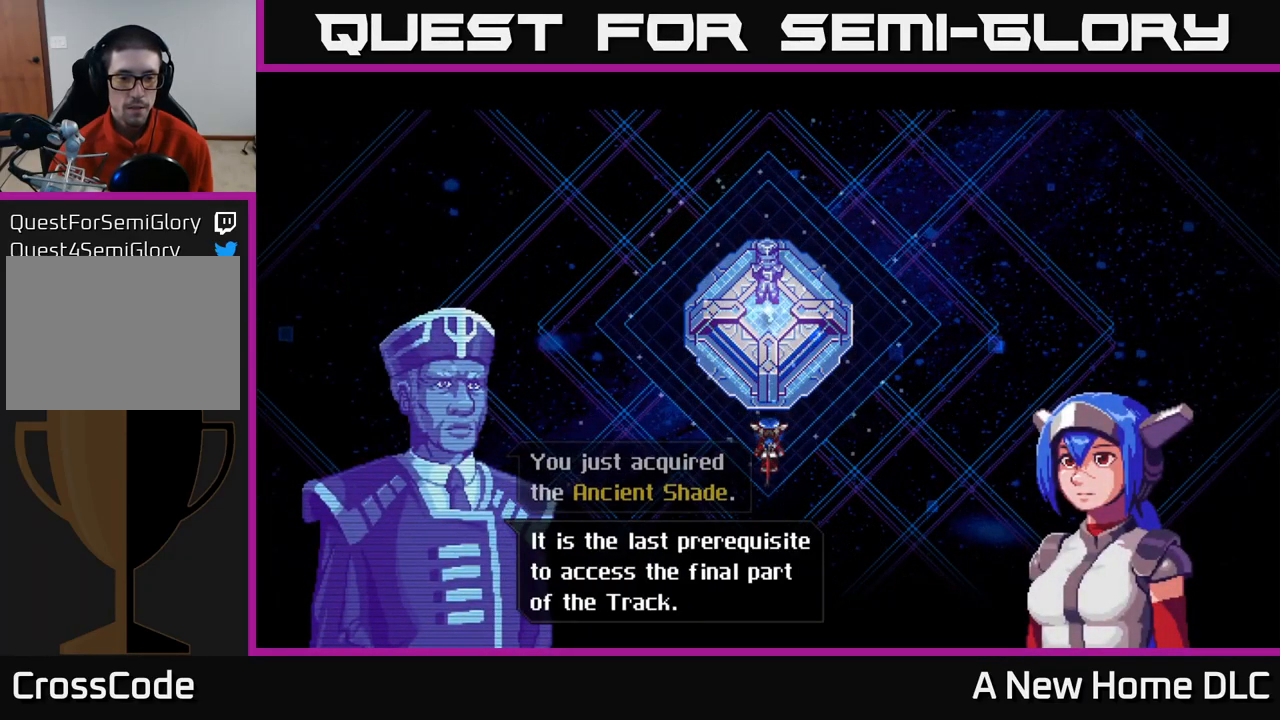
{"buttons": [], "left_stick": "center", "right_stick": "center", "events": []}
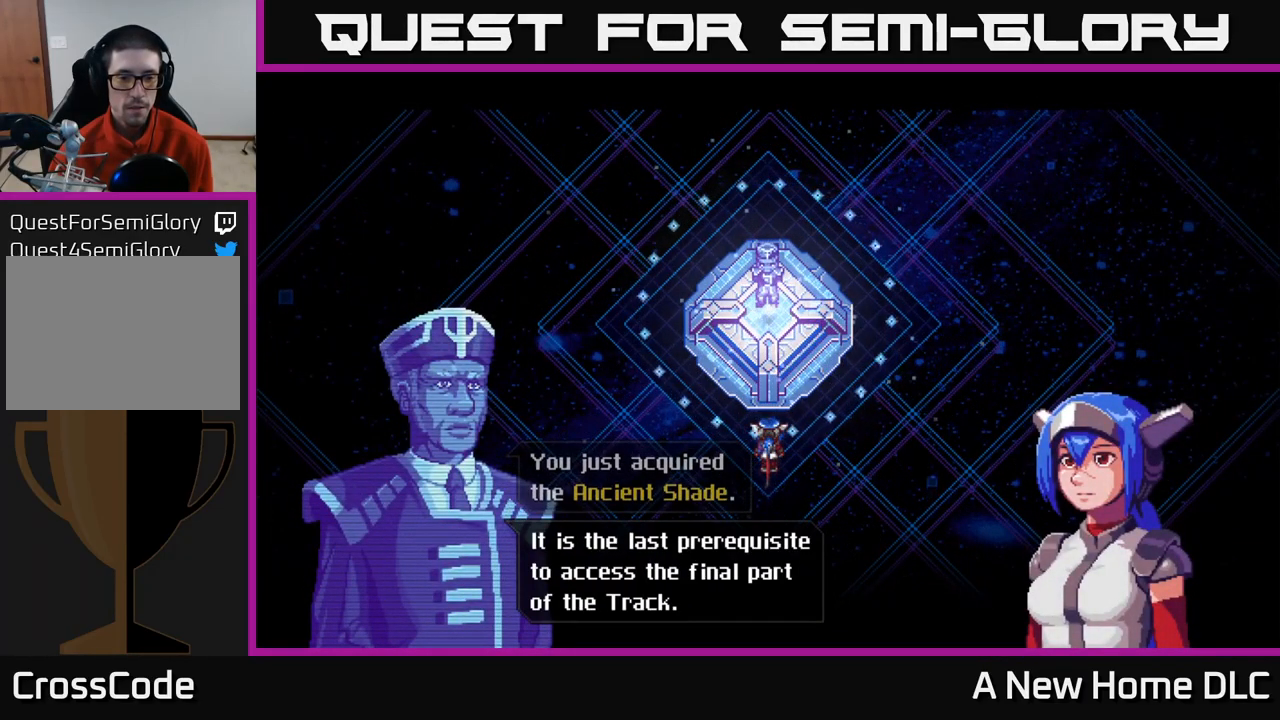
{"buttons": [], "left_stick": "center", "right_stick": "center", "events": [[133, "A", "down"], [249, "A", "up"]]}
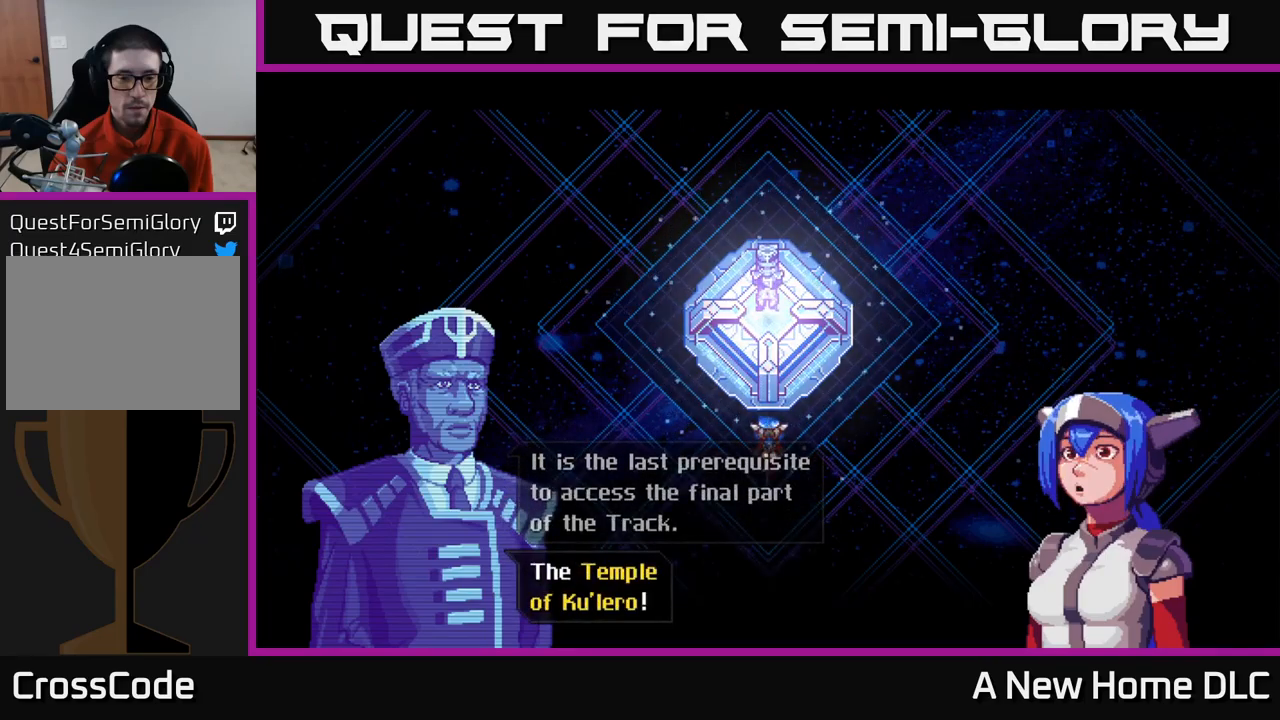
{"buttons": [], "left_stick": "center", "right_stick": "center", "events": []}
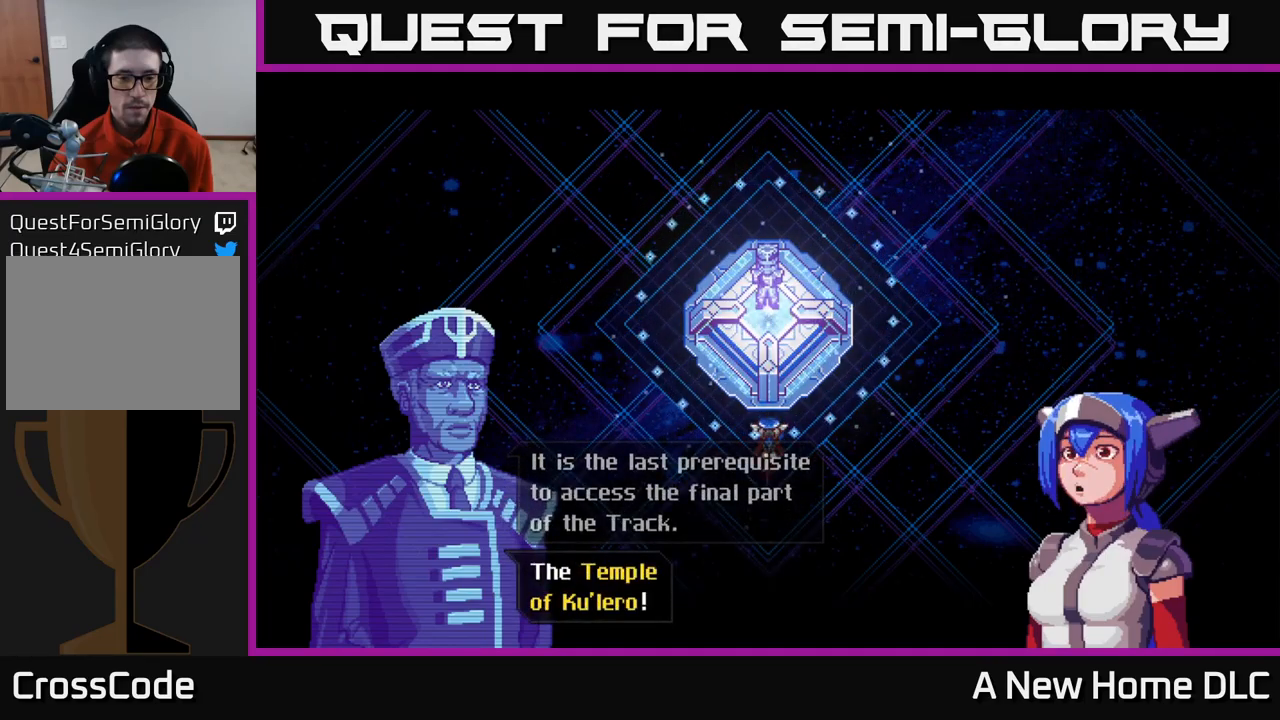
{"buttons": [], "left_stick": "center", "right_stick": "center", "events": [[284, "A", "down"], [400, "A", "up"]]}
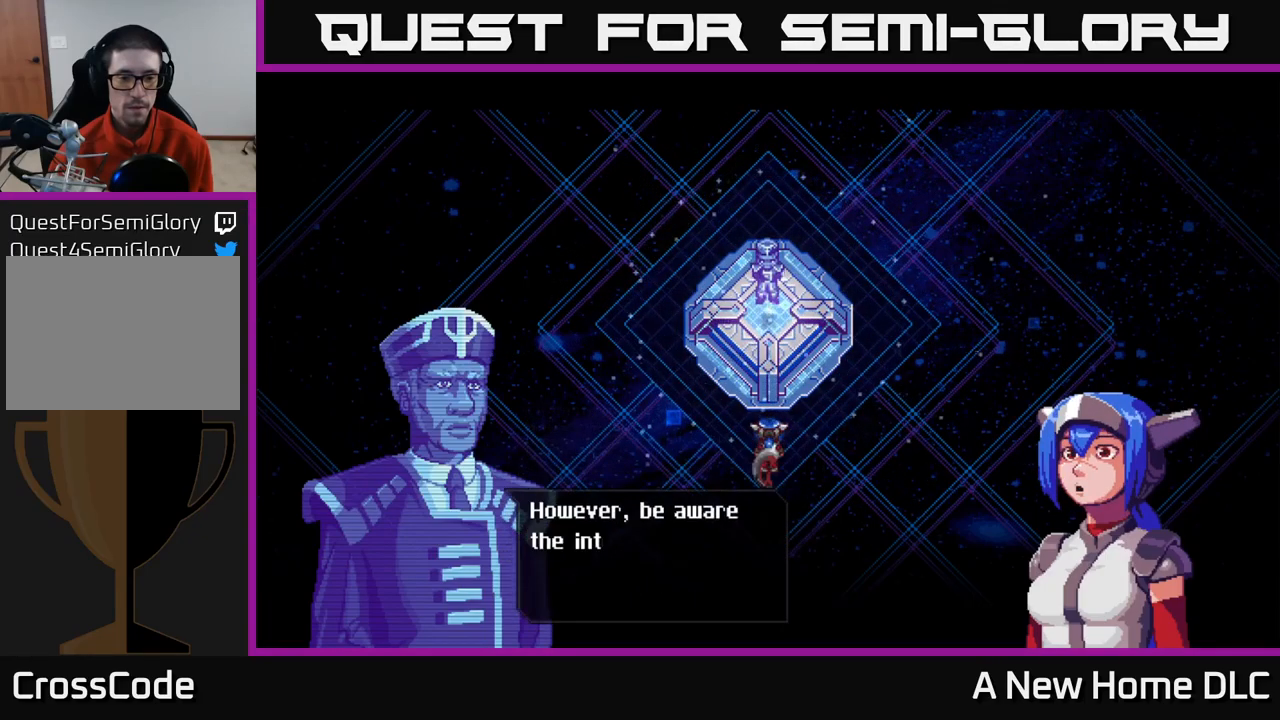
{"buttons": [], "left_stick": "center", "right_stick": "center", "events": []}
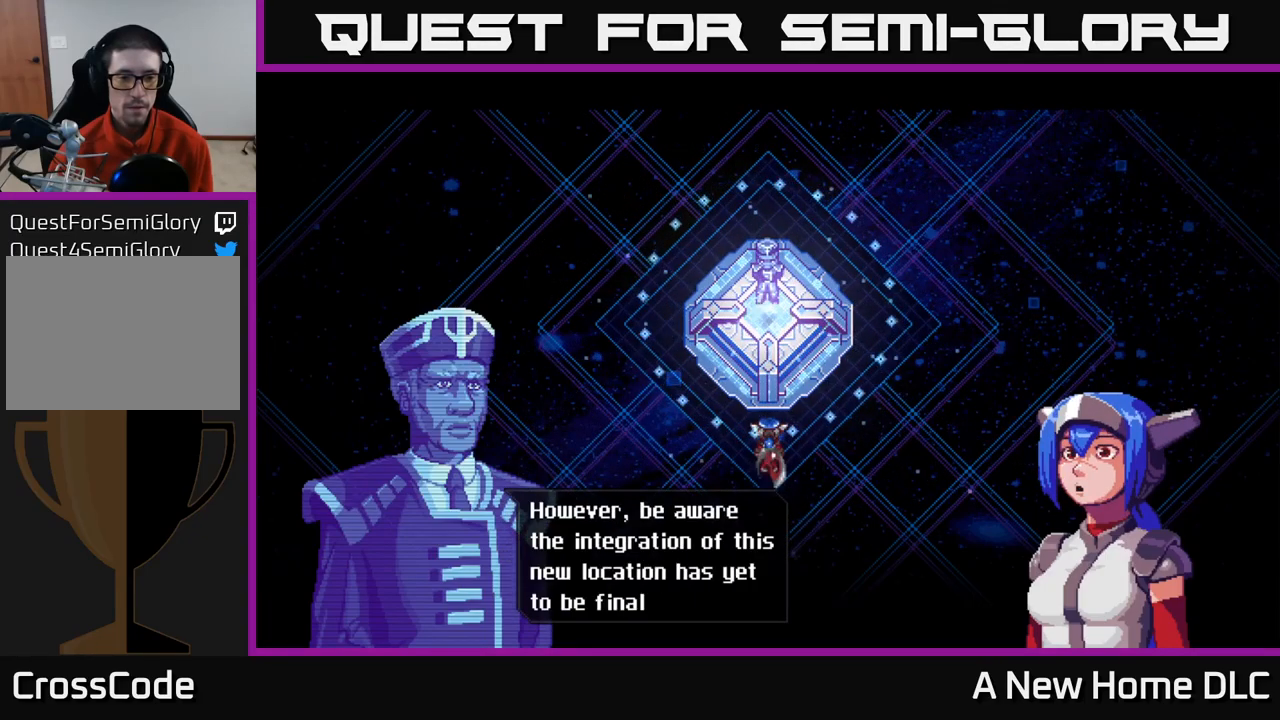
{"buttons": [], "left_stick": "center", "right_stick": "center", "events": []}
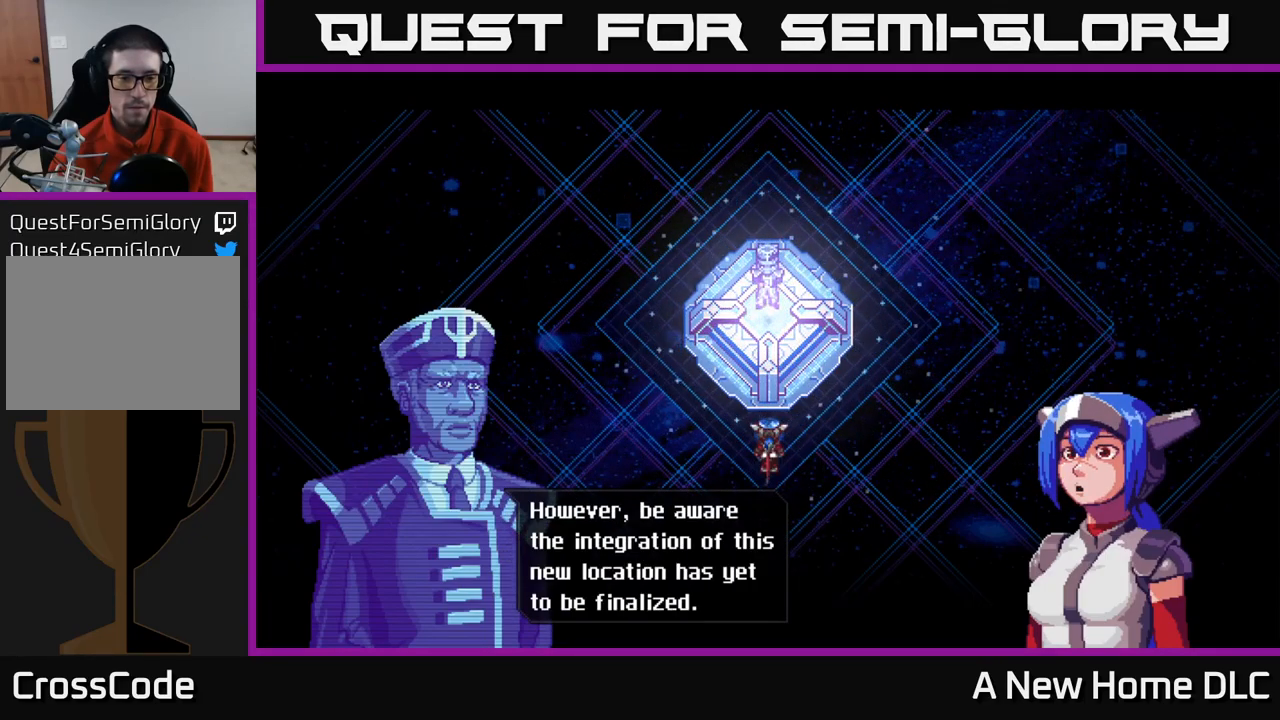
{"buttons": [], "left_stick": "center", "right_stick": "center", "events": []}
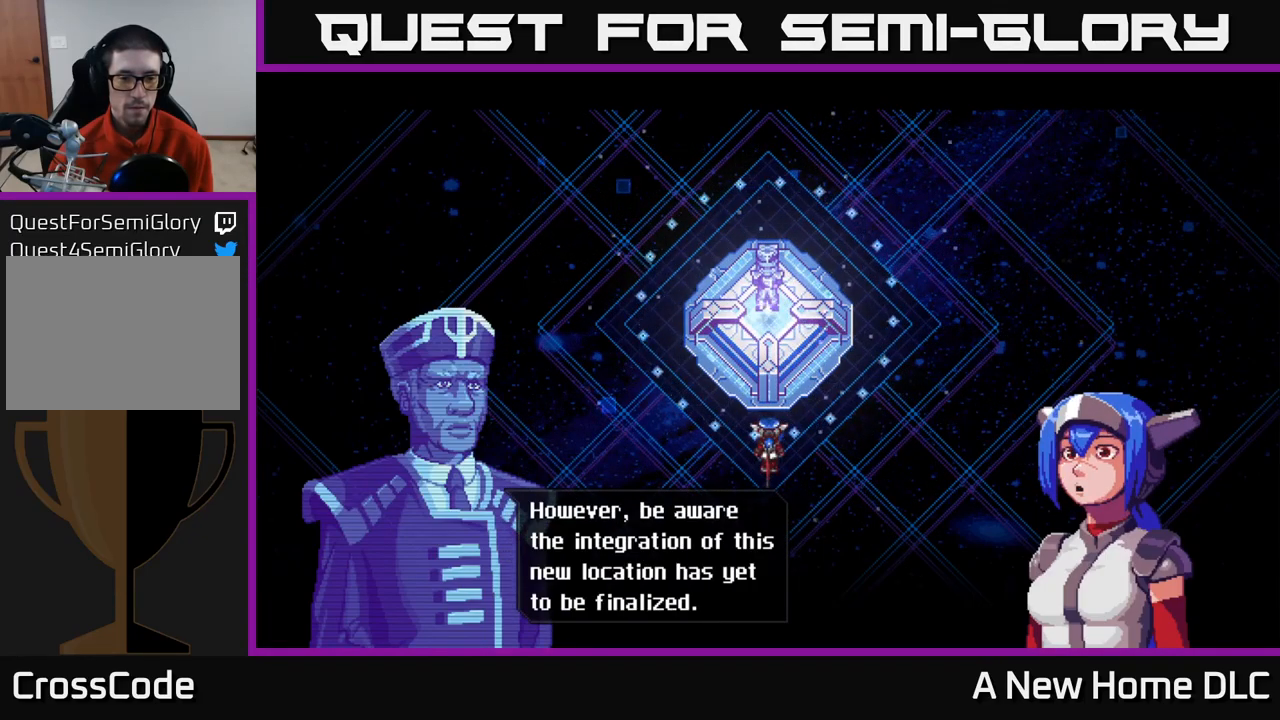
{"buttons": [], "left_stick": "center", "right_stick": "center", "events": []}
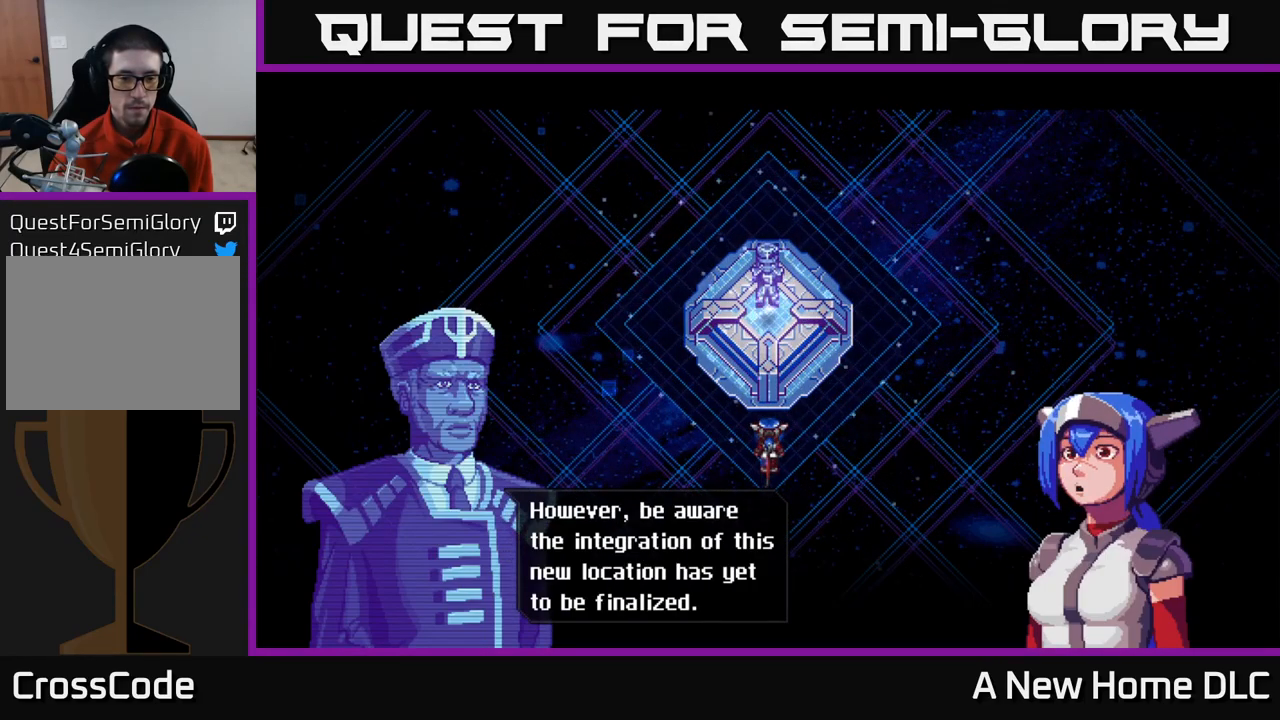
{"buttons": [], "left_stick": "center", "right_stick": "center", "events": []}
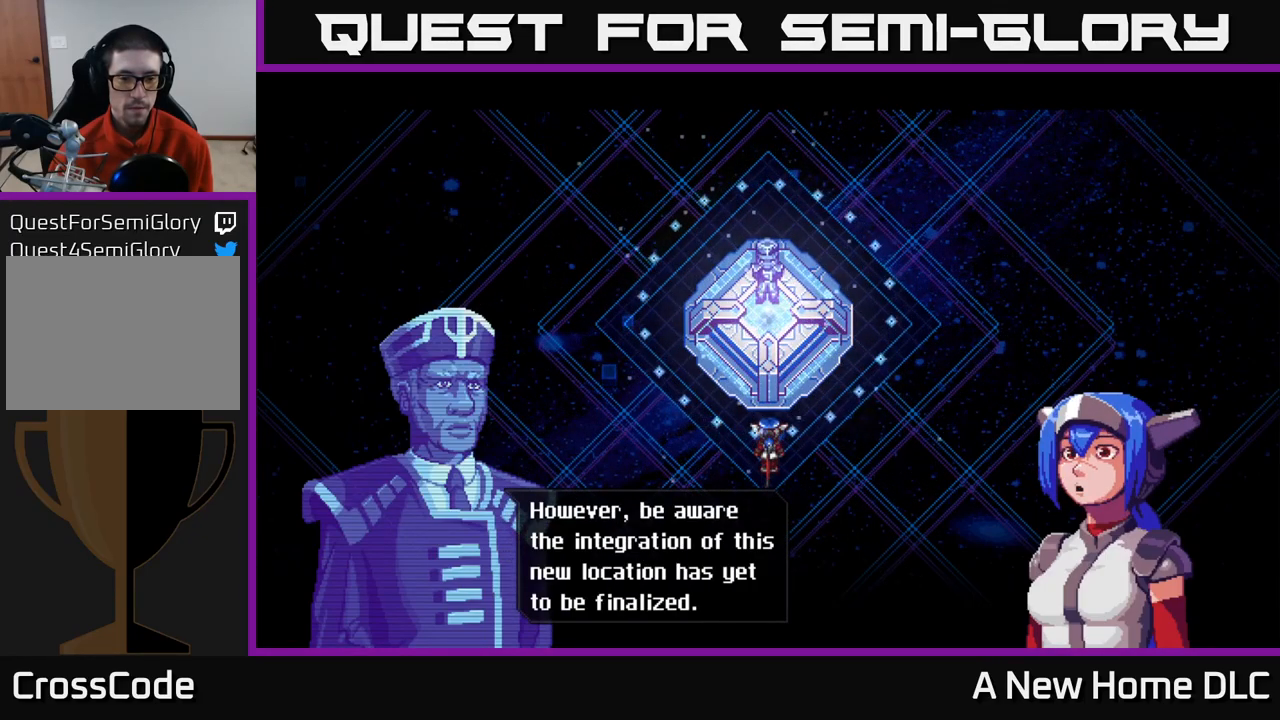
{"buttons": [], "left_stick": "center", "right_stick": "center", "events": []}
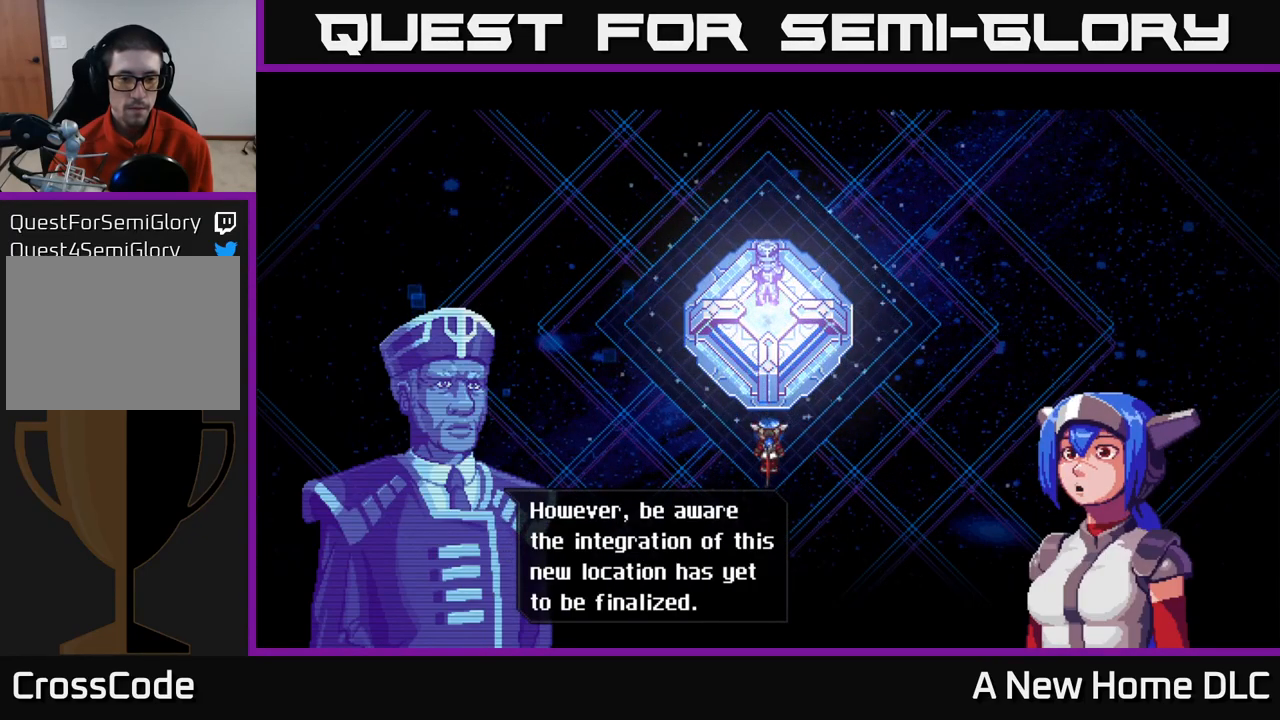
{"buttons": [], "left_stick": "center", "right_stick": "center", "events": []}
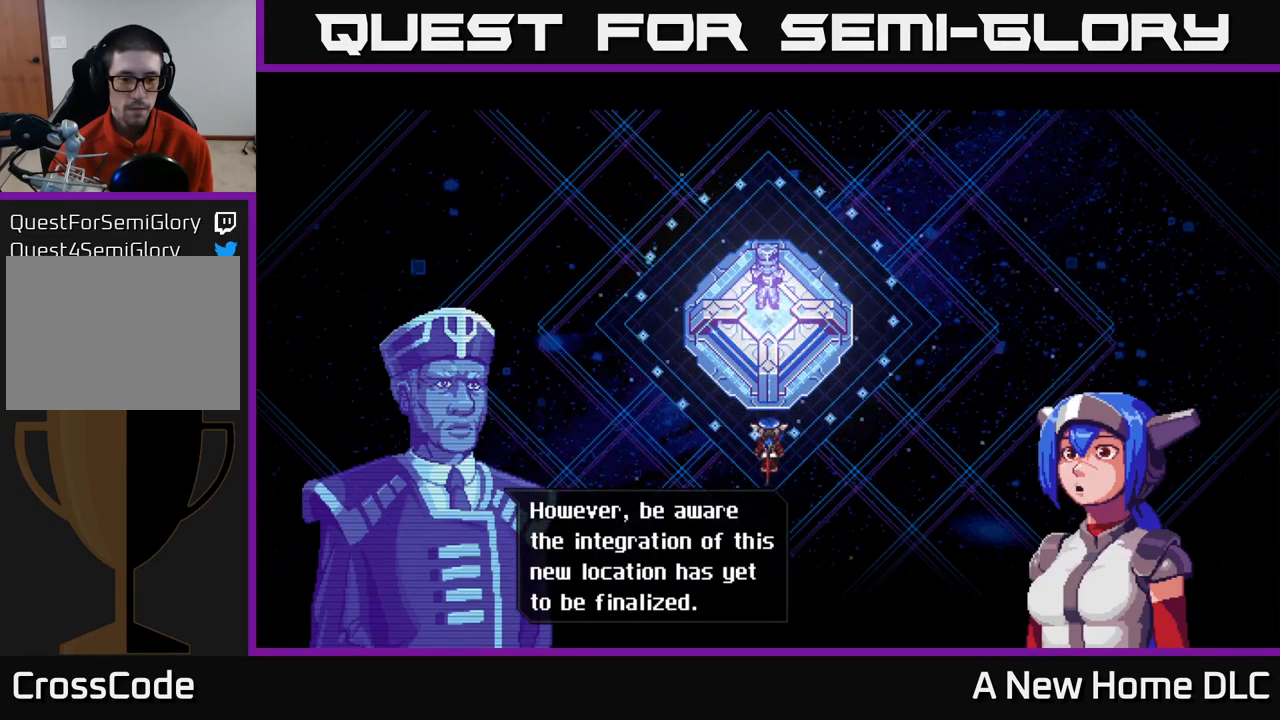
{"buttons": ["A"], "left_stick": "center", "right_stick": "center", "events": [[467, "A", "down"]]}
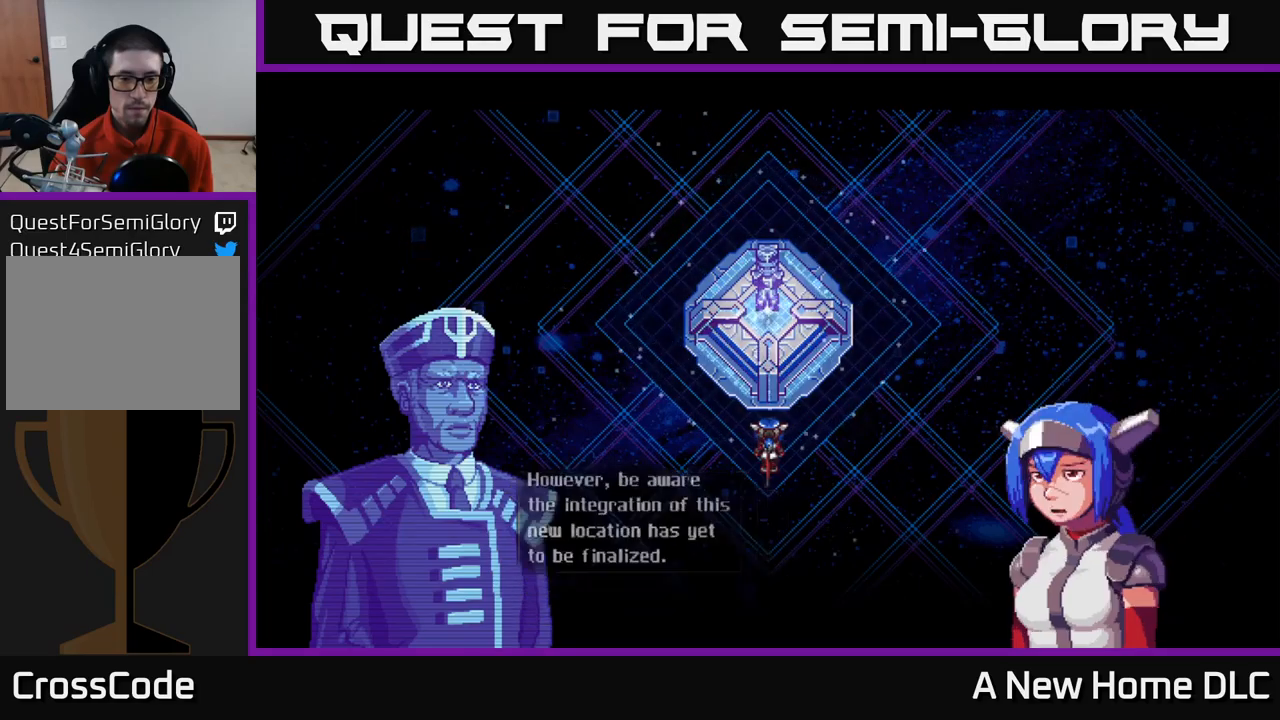
{"buttons": [], "left_stick": "center", "right_stick": "center", "events": [[133, "A", "up"]]}
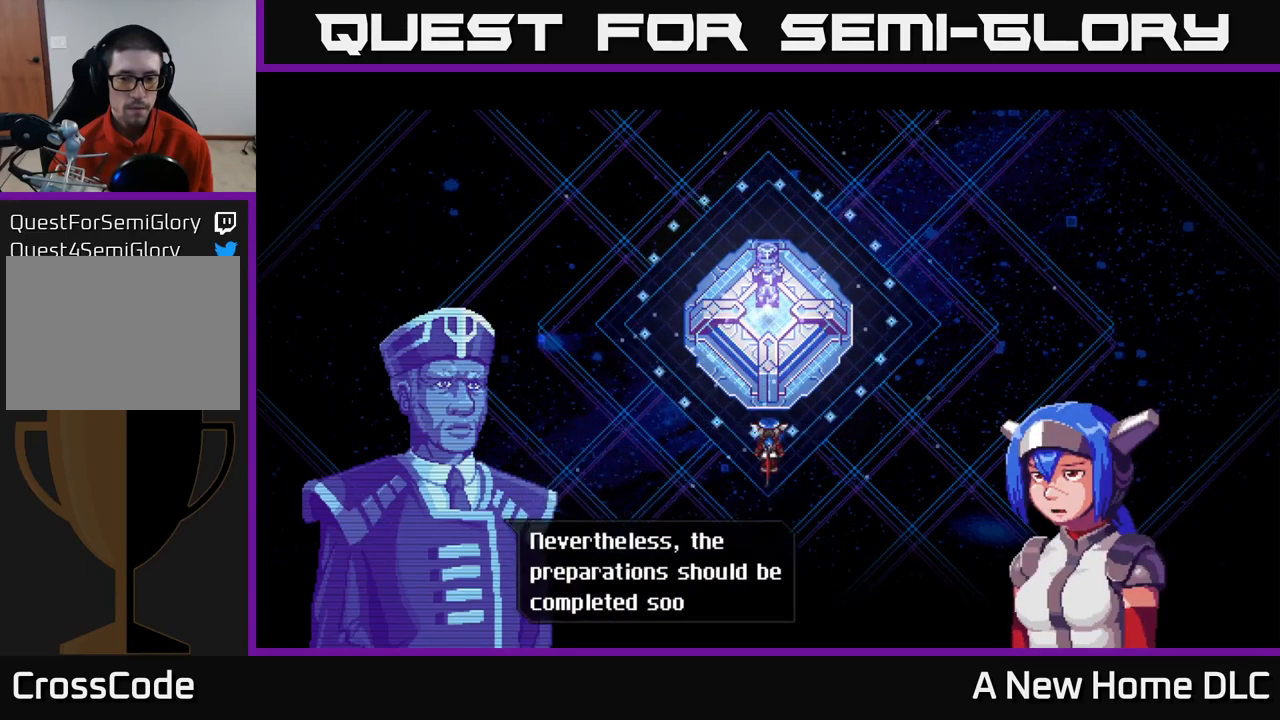
{"buttons": [], "left_stick": "center", "right_stick": "center", "events": []}
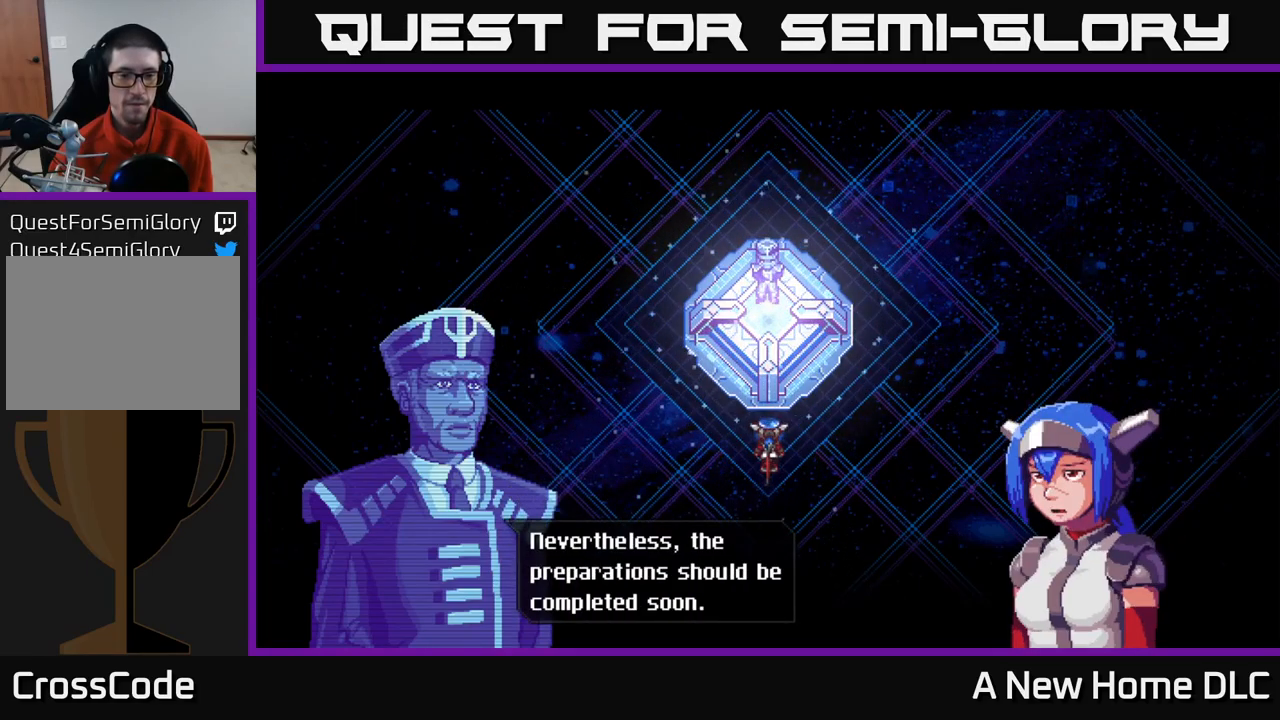
{"buttons": ["A"], "left_stick": "center", "right_stick": "center", "events": [[366, "A", "down"]]}
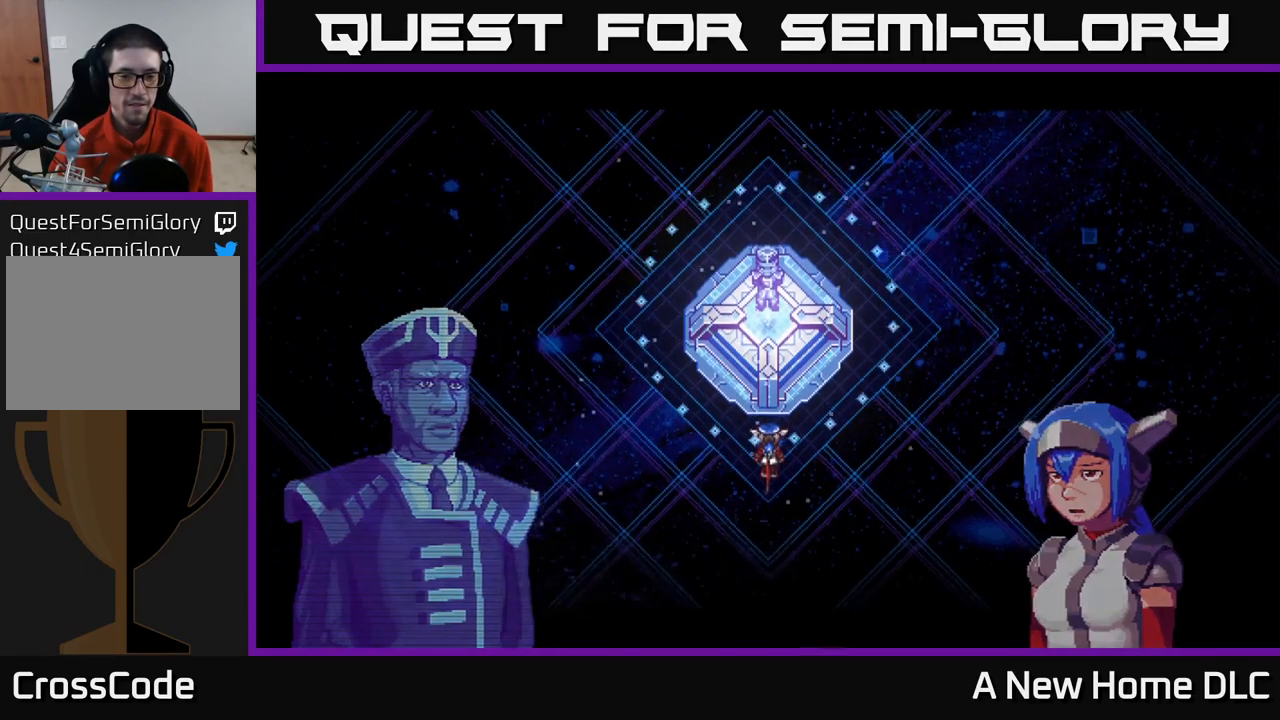
{"buttons": [], "left_stick": "center", "right_stick": "center", "events": [[16, "A", "up"]]}